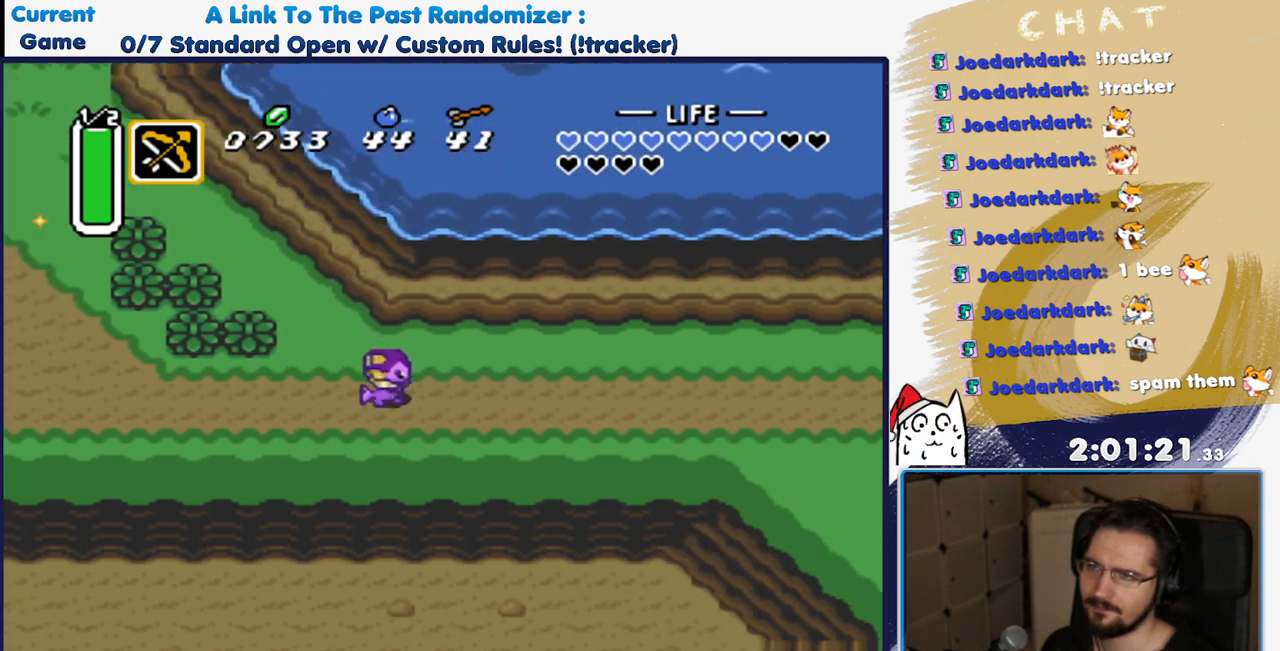
Gameplay with a controller (Nintendo layout); each line is a JSON object with the inputs held at the frame after it. "events" lists button and stick changes between this image and that frame as [ms after this image, input, new state], when the widget could be followed in between. Not read: L3 R3.
{"buttons": ["DPAD_RIGHT"], "events": [[267, "DPAD_RIGHT", "down"]]}
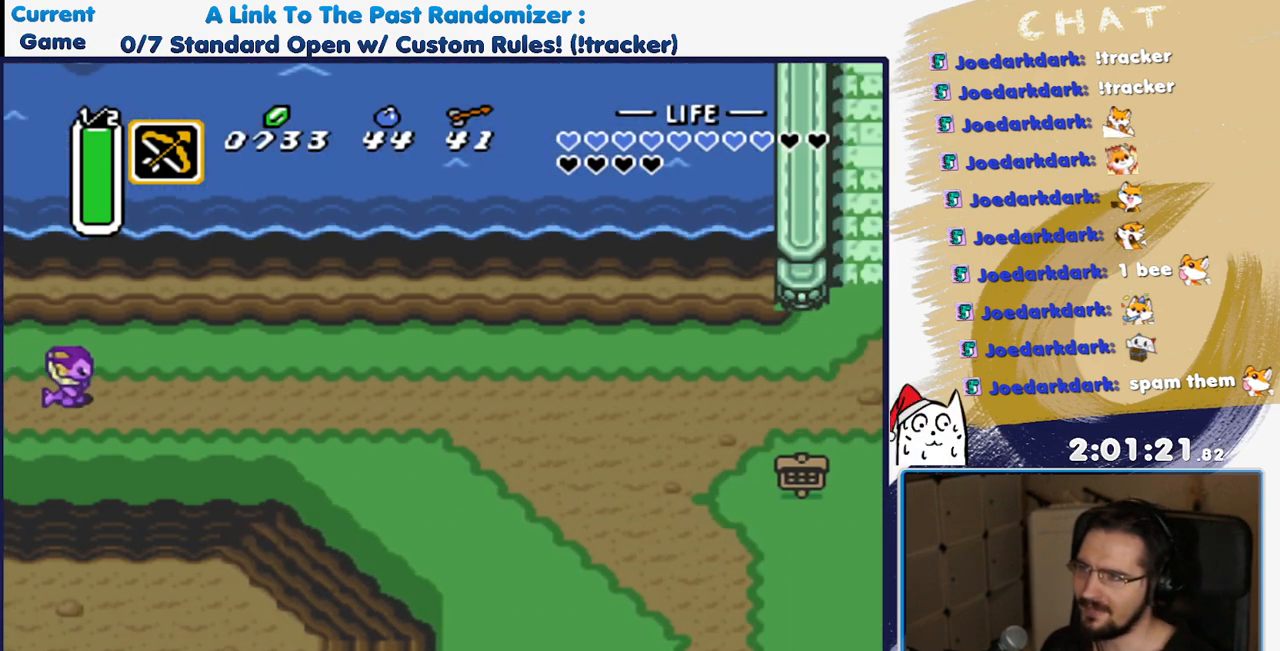
{"buttons": ["A"], "events": [[133, "A", "down"], [183, "DPAD_RIGHT", "up"]]}
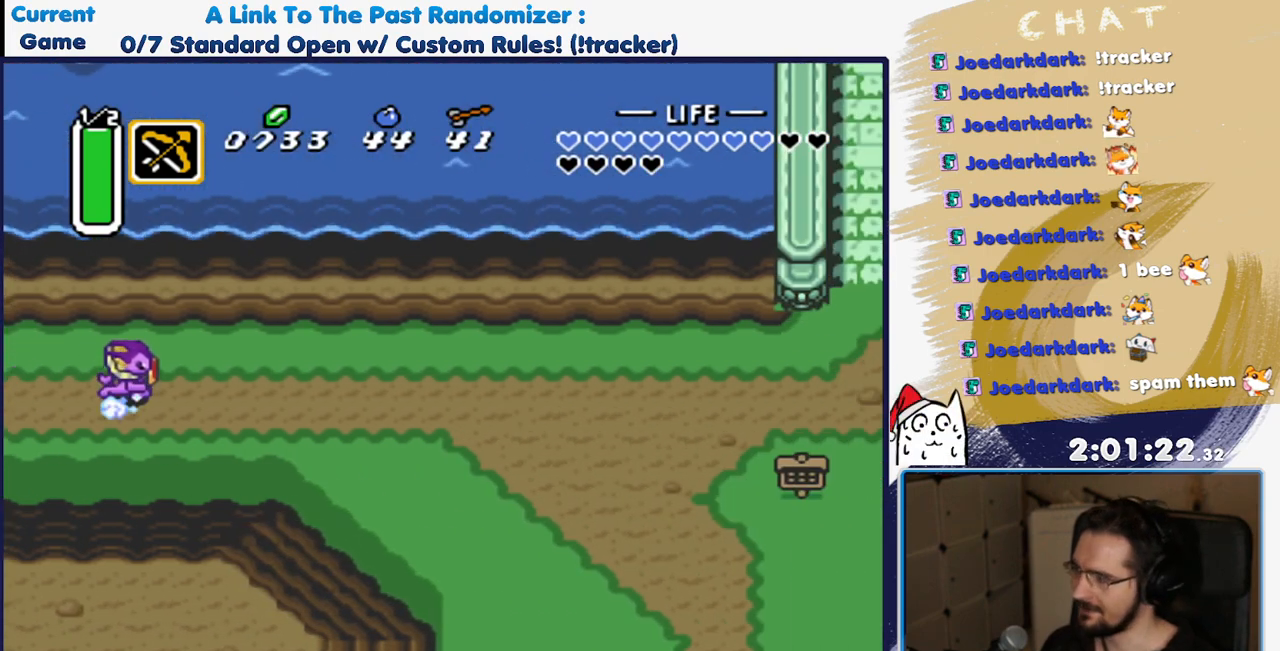
{"buttons": ["A"], "events": []}
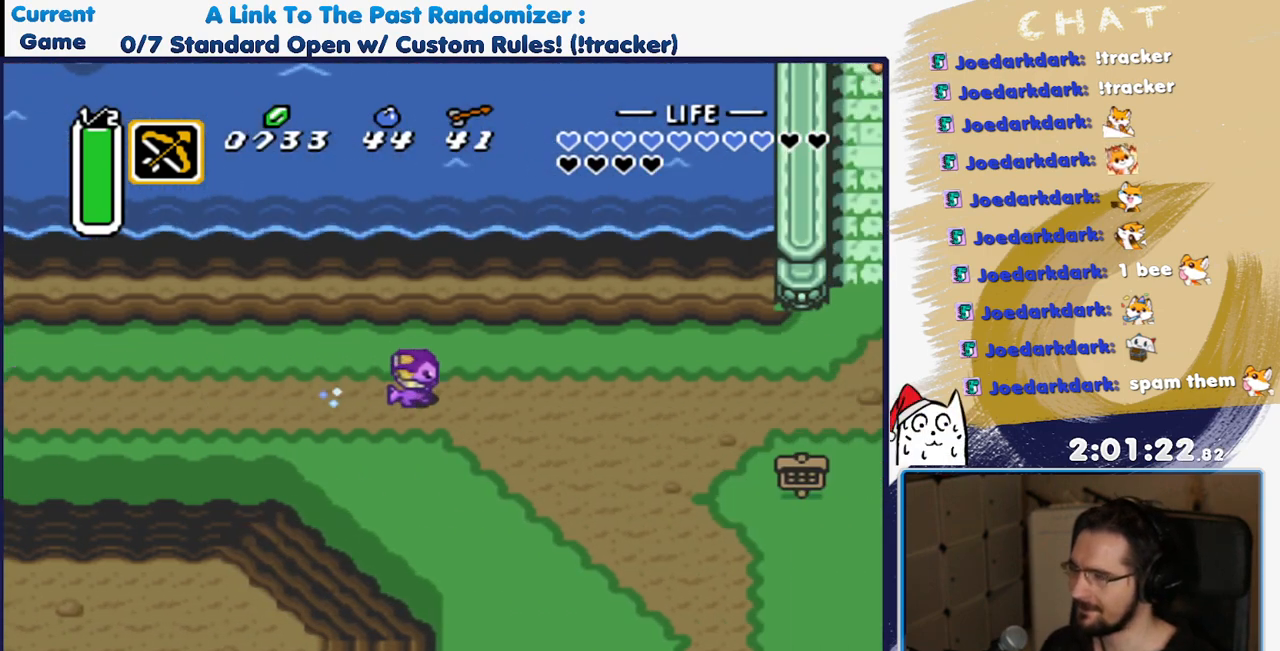
{"buttons": [], "events": [[433, "A", "up"]]}